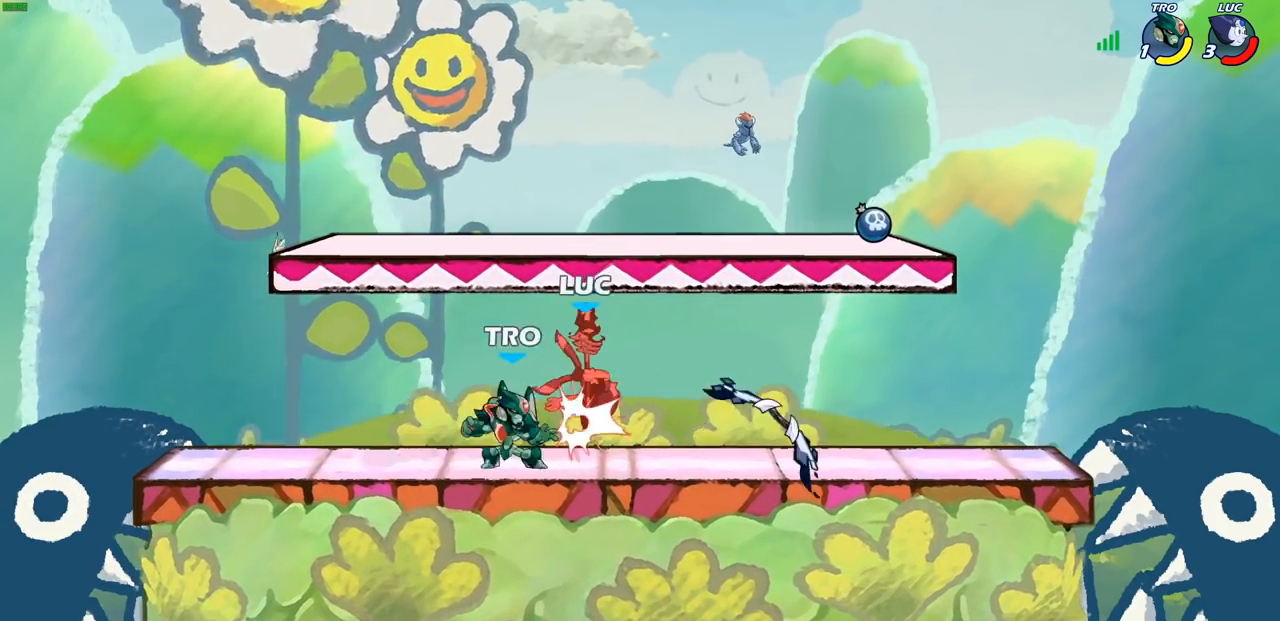
Gameplay with a controller (PlayStation layout); each line is a JSON object with the inputs held at the frame after it. "events" lists button and stick changes between this image and that frame as [ms after this image, input, new state], when the widget could be followed in between.
{"buttons": ["CROSS", "R2"], "left_stick": "right", "right_stick": "center", "events": [[250, "left_stick", "up-right"], [283, "CROSS", "down"], [300, "left_stick", "right"], [317, "R2", "down"]]}
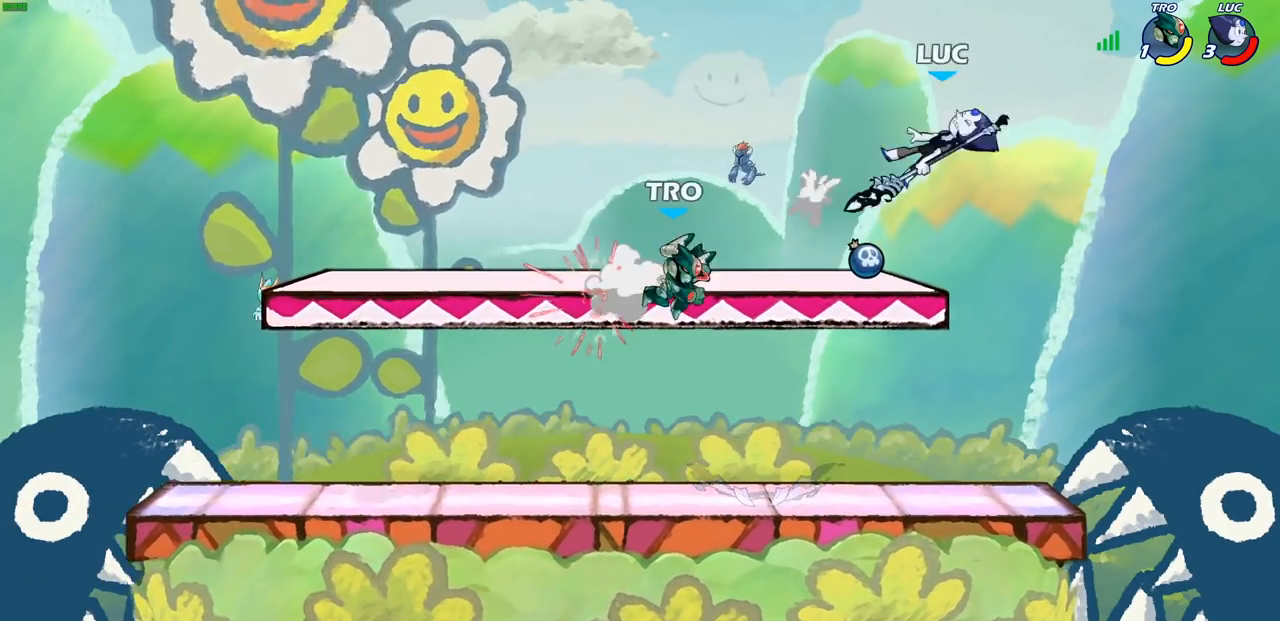
{"buttons": ["R2"], "left_stick": "left", "right_stick": "center", "events": [[67, "CROSS", "up"], [100, "R2", "up"], [117, "left_stick", "left"], [450, "R2", "down"]]}
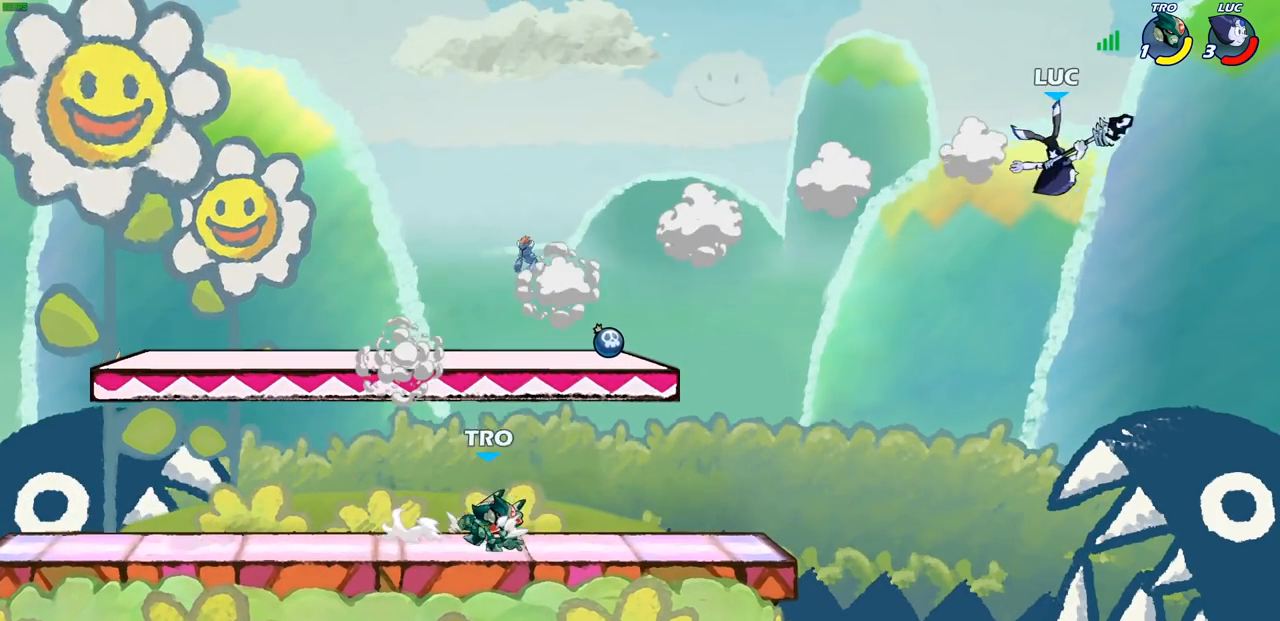
{"buttons": [], "left_stick": "center", "right_stick": "center", "events": [[117, "R2", "up"], [167, "left_stick", "down-left"], [200, "R1", "down"], [250, "R1", "up"], [333, "left_stick", "center"]]}
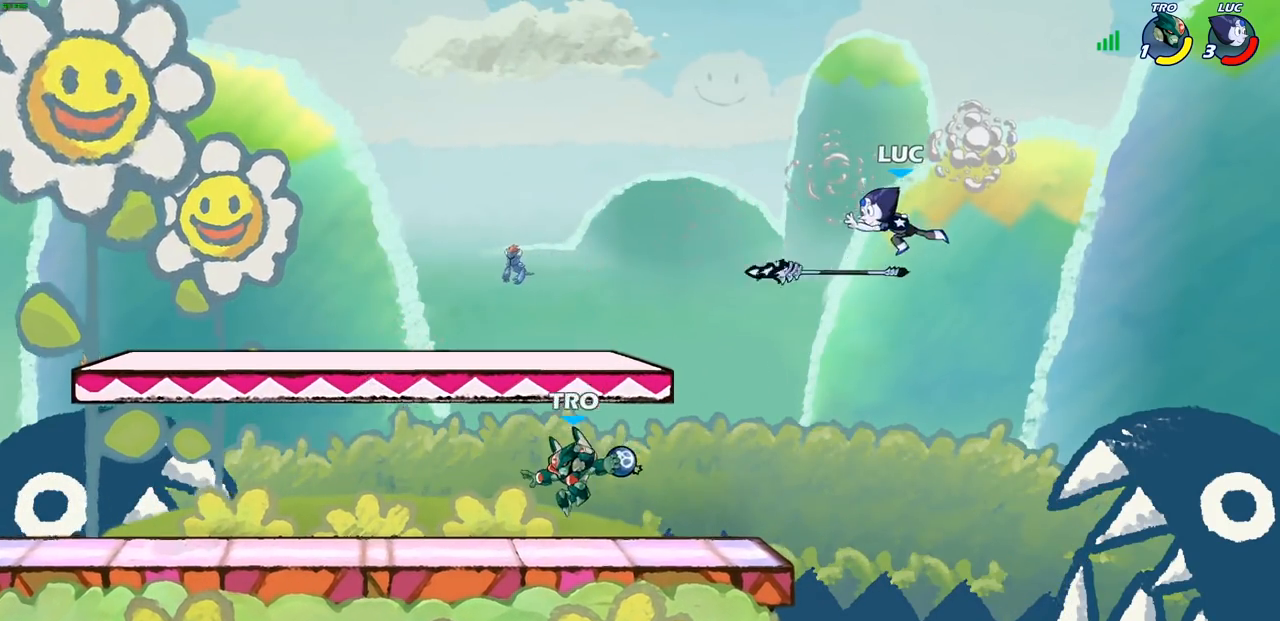
{"buttons": [], "left_stick": "down-left", "right_stick": "center", "events": [[33, "left_stick", "left"], [317, "CROSS", "down"], [450, "CROSS", "up"], [500, "left_stick", "down-left"]]}
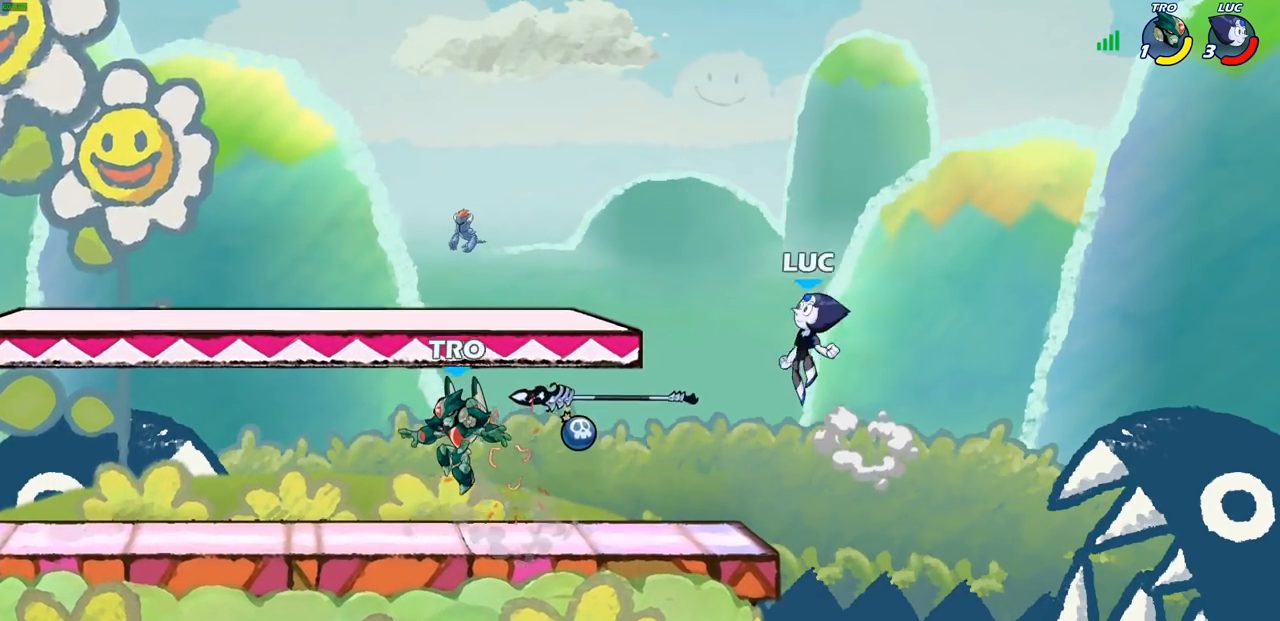
{"buttons": [], "left_stick": "center", "right_stick": "center", "events": [[167, "R1", "down"], [183, "left_stick", "down-right"], [233, "left_stick", "right"], [267, "R1", "up"], [350, "left_stick", "left"], [400, "left_stick", "center"], [417, "SQUARE", "down"], [483, "SQUARE", "up"]]}
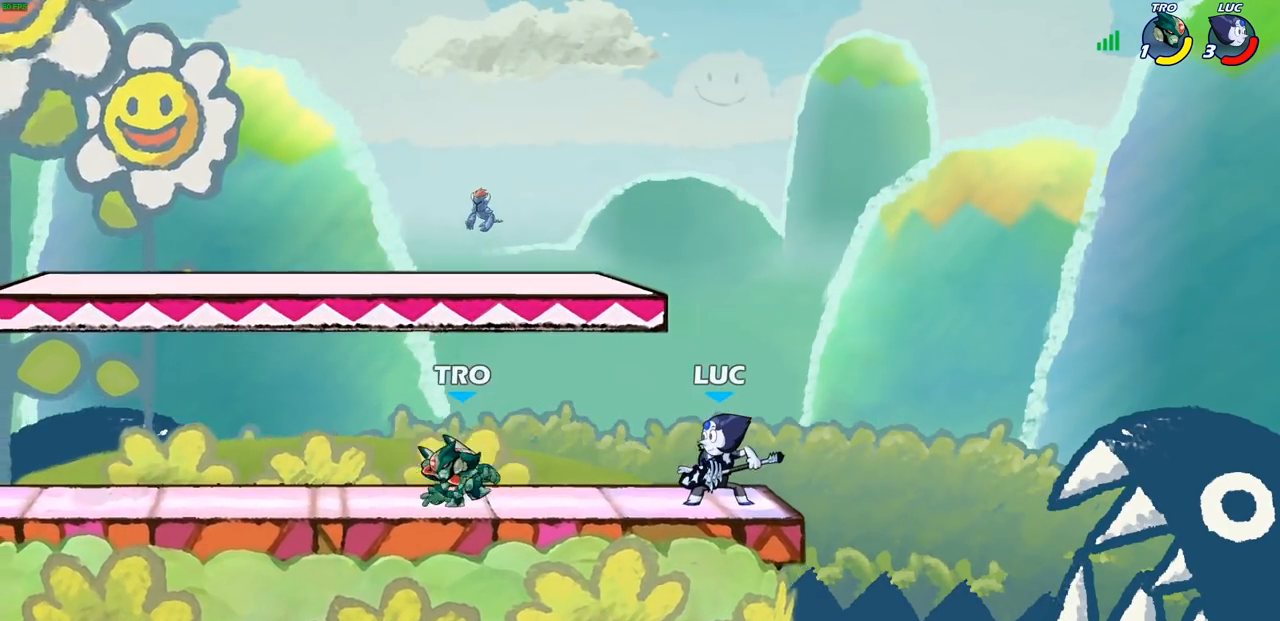
{"buttons": [], "left_stick": "left", "right_stick": "center", "events": [[67, "SQUARE", "down"], [167, "SQUARE", "up"], [250, "SQUARE", "down"], [367, "SQUARE", "up"], [467, "left_stick", "left"]]}
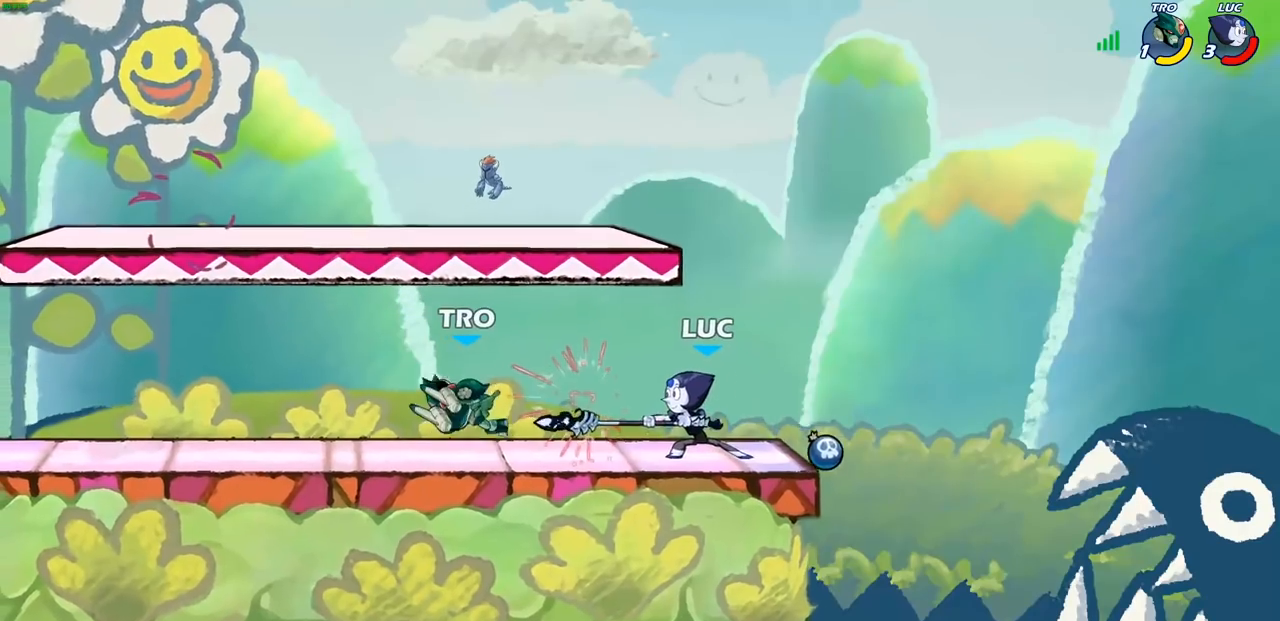
{"buttons": [], "left_stick": "center", "right_stick": "center", "events": [[50, "R2", "down"], [83, "SQUARE", "down"], [150, "R2", "up"], [183, "SQUARE", "up"], [267, "left_stick", "center"]]}
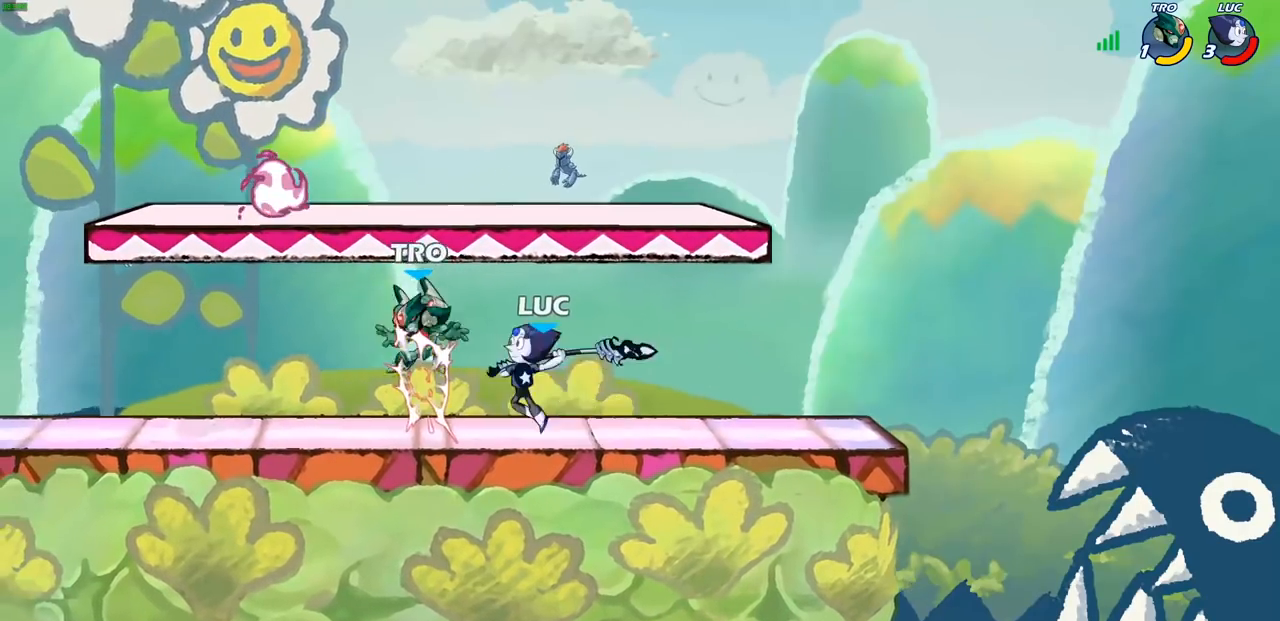
{"buttons": ["CIRCLE", "R2"], "left_stick": "down-left", "right_stick": "center", "events": [[383, "left_stick", "left"], [433, "R2", "down"], [467, "left_stick", "down-left"], [483, "CIRCLE", "down"]]}
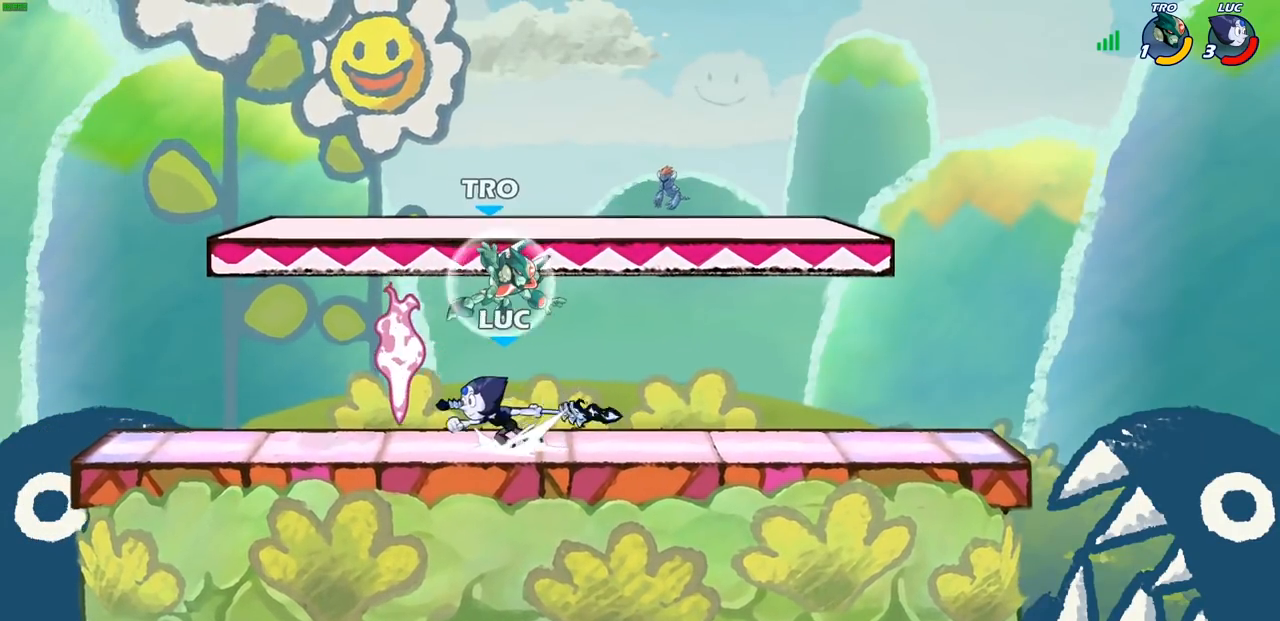
{"buttons": [], "left_stick": "center", "right_stick": "center", "events": [[33, "R2", "up"], [33, "left_stick", "down"], [267, "CIRCLE", "up"], [300, "left_stick", "center"]]}
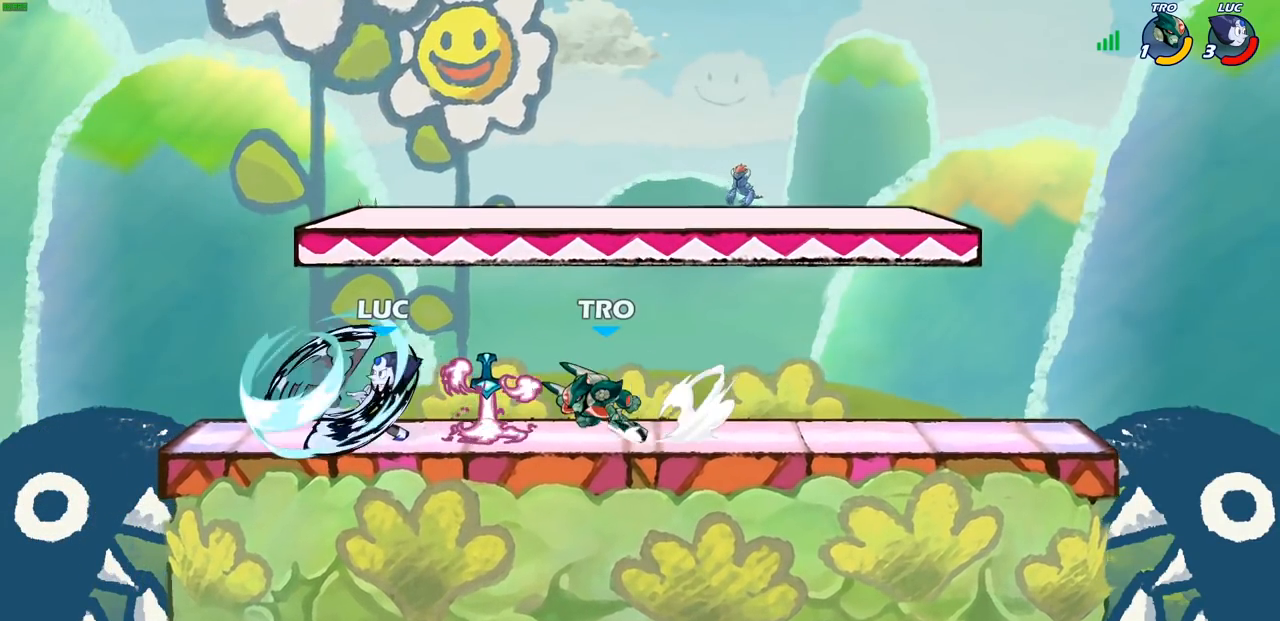
{"buttons": ["CROSS"], "left_stick": "up", "right_stick": "center", "events": [[300, "left_stick", "up-right"], [367, "left_stick", "up"], [383, "CROSS", "down"]]}
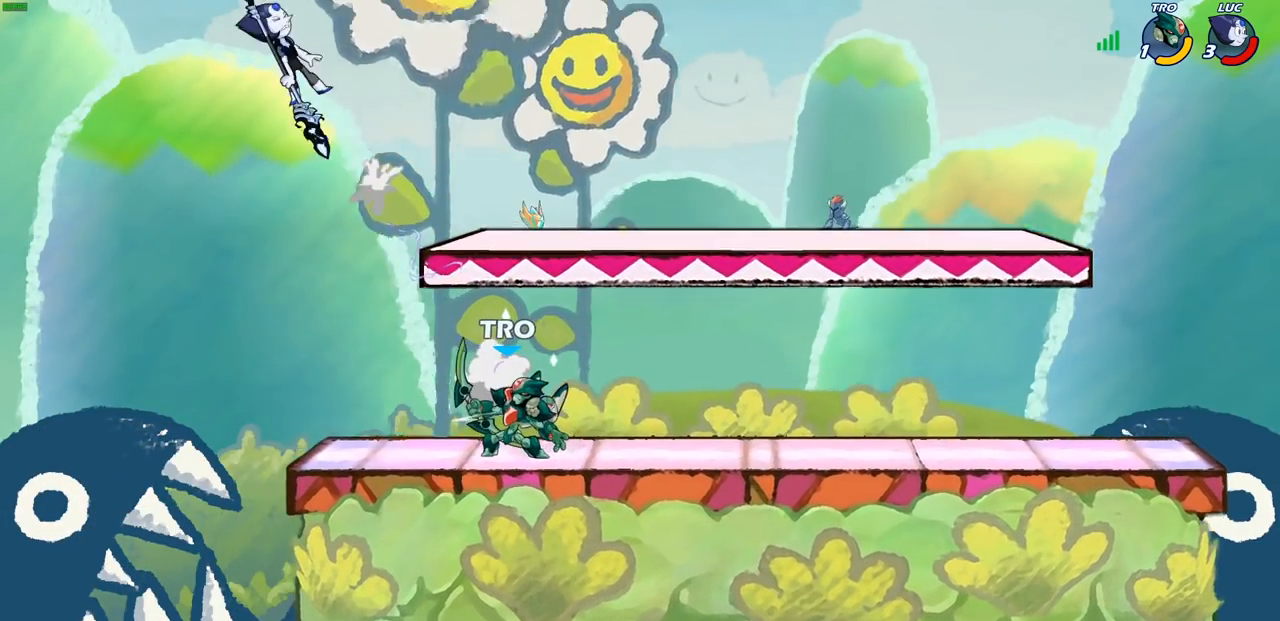
{"buttons": ["R2"], "left_stick": "right", "right_stick": "center", "events": [[33, "CROSS", "up"], [133, "left_stick", "up-left"], [317, "left_stick", "right"], [483, "R2", "down"]]}
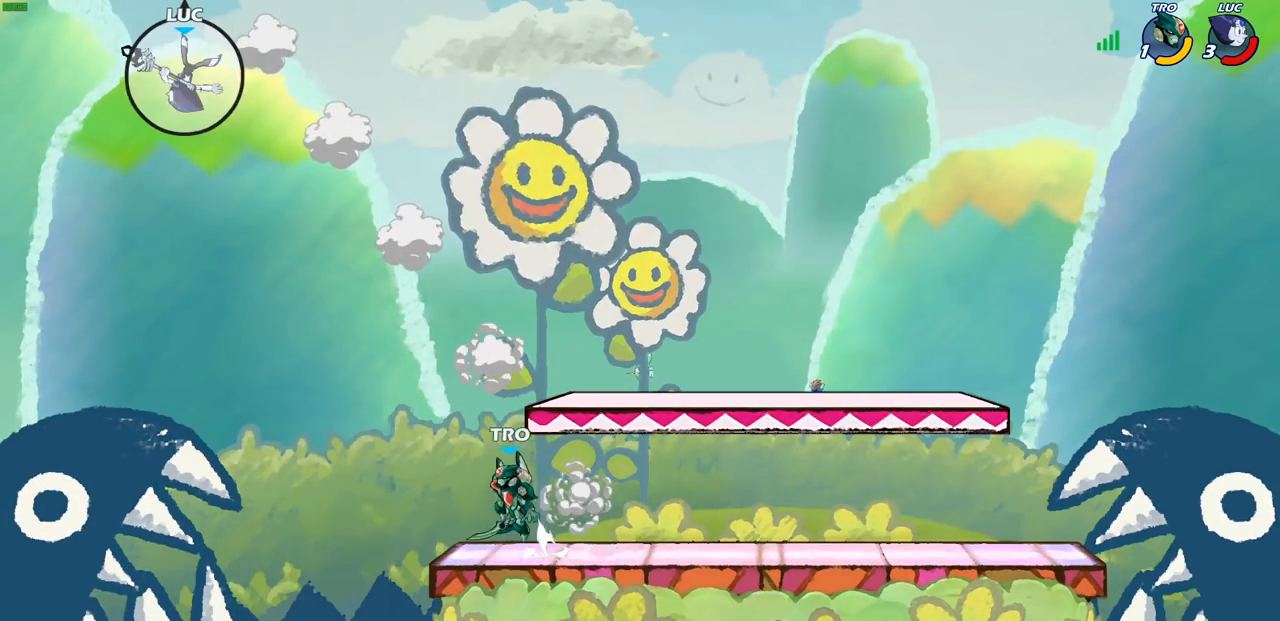
{"buttons": [], "left_stick": "center", "right_stick": "center", "events": [[100, "R2", "up"], [267, "left_stick", "down"], [300, "R1", "down"], [383, "R1", "up"], [417, "left_stick", "center"]]}
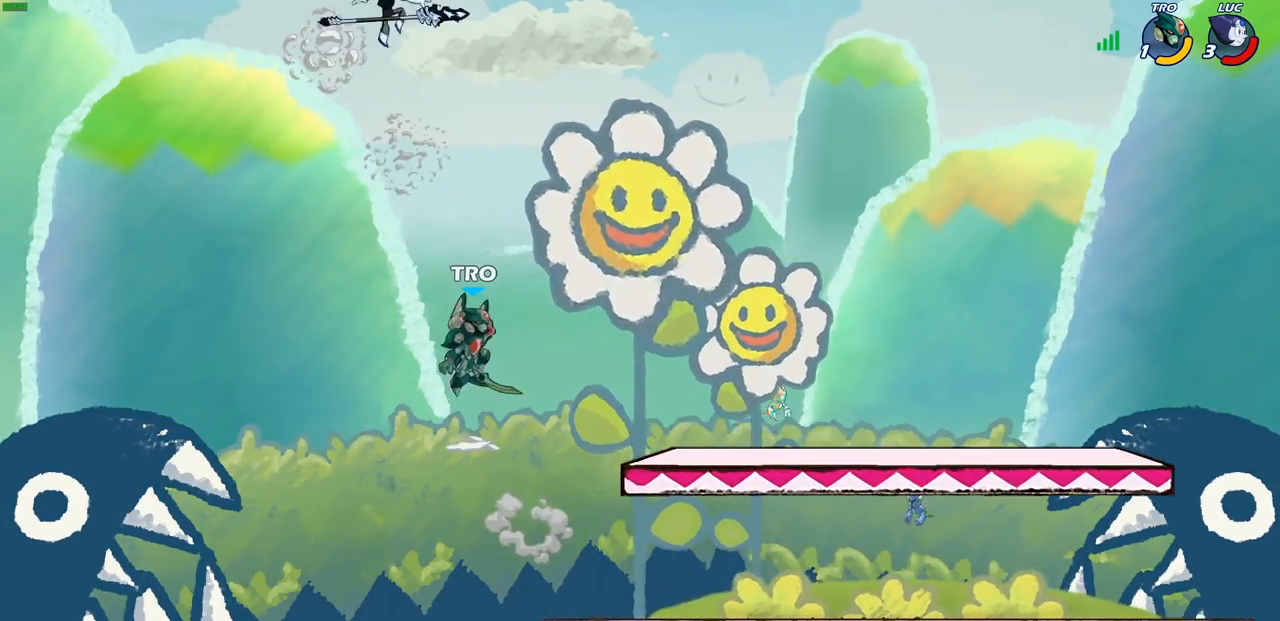
{"buttons": [], "left_stick": "up", "right_stick": "center", "events": [[233, "left_stick", "down-right"], [400, "left_stick", "right"], [500, "left_stick", "up"]]}
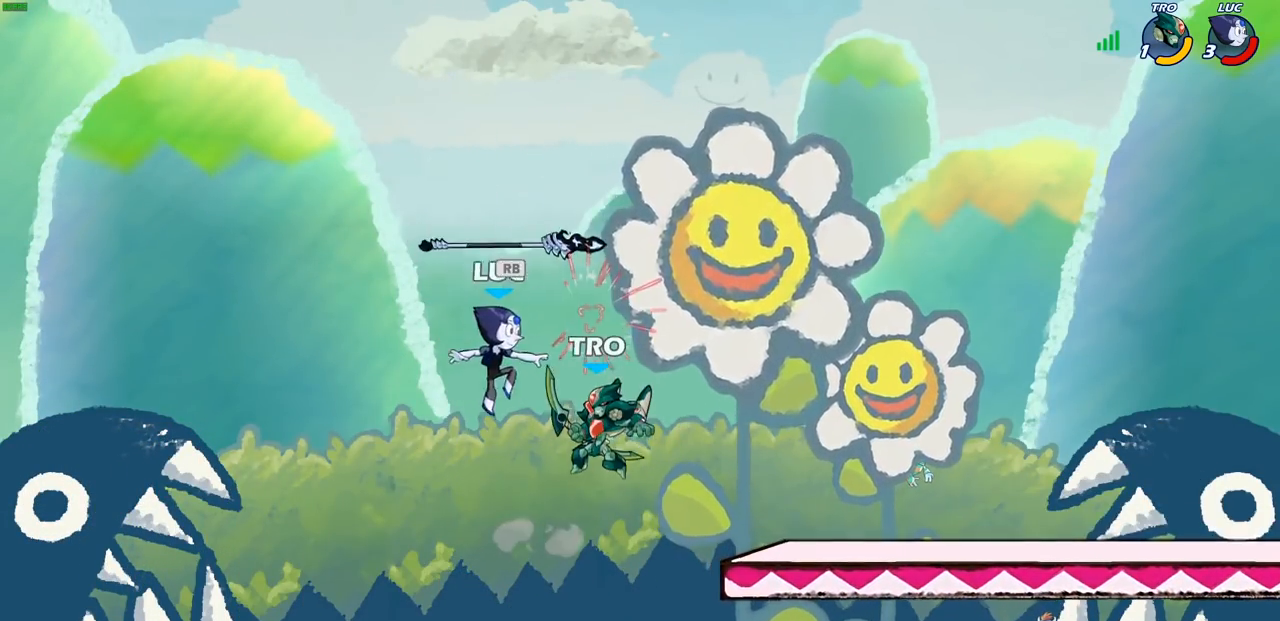
{"buttons": [], "left_stick": "down-right", "right_stick": "center", "events": [[50, "CROSS", "down"], [50, "left_stick", "up-left"], [217, "CROSS", "up"], [267, "left_stick", "up-right"], [333, "R1", "down"], [433, "R1", "up"], [433, "left_stick", "down-right"]]}
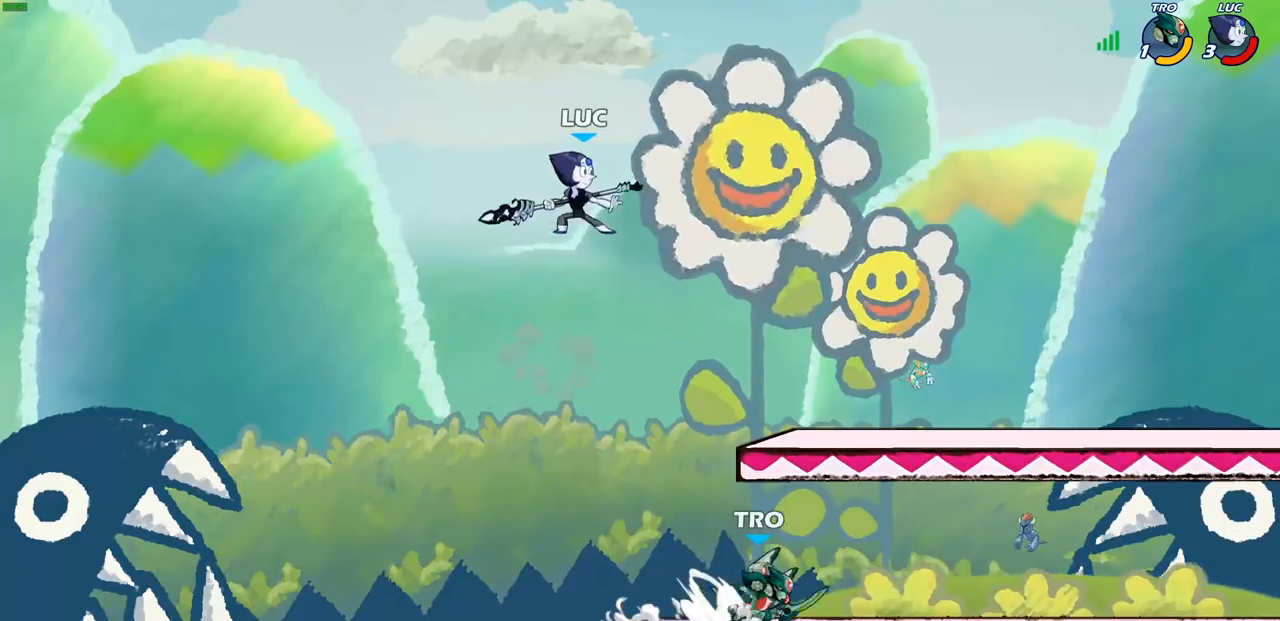
{"buttons": [], "left_stick": "down-right", "right_stick": "center", "events": [[100, "left_stick", "down-left"], [417, "left_stick", "down-right"]]}
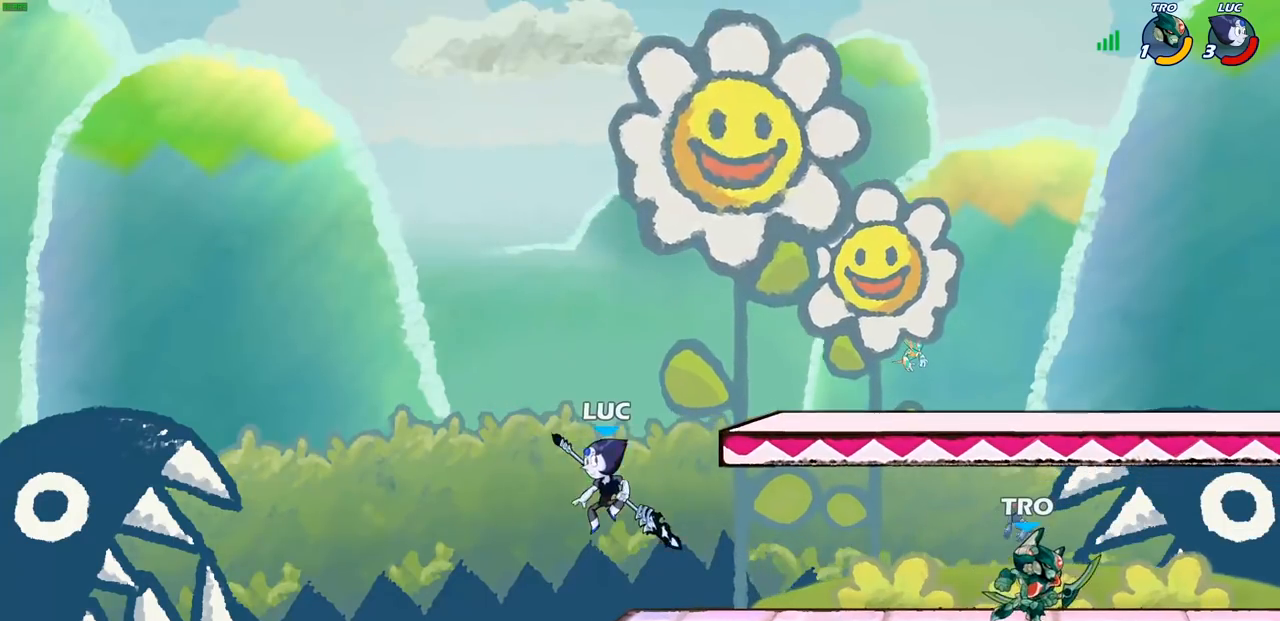
{"buttons": [], "left_stick": "center", "right_stick": "center", "events": [[17, "left_stick", "right"], [150, "R2", "down"], [183, "SQUARE", "down"], [217, "left_stick", "center"], [250, "R2", "up"], [267, "SQUARE", "up"], [333, "SQUARE", "down"], [433, "SQUARE", "up"]]}
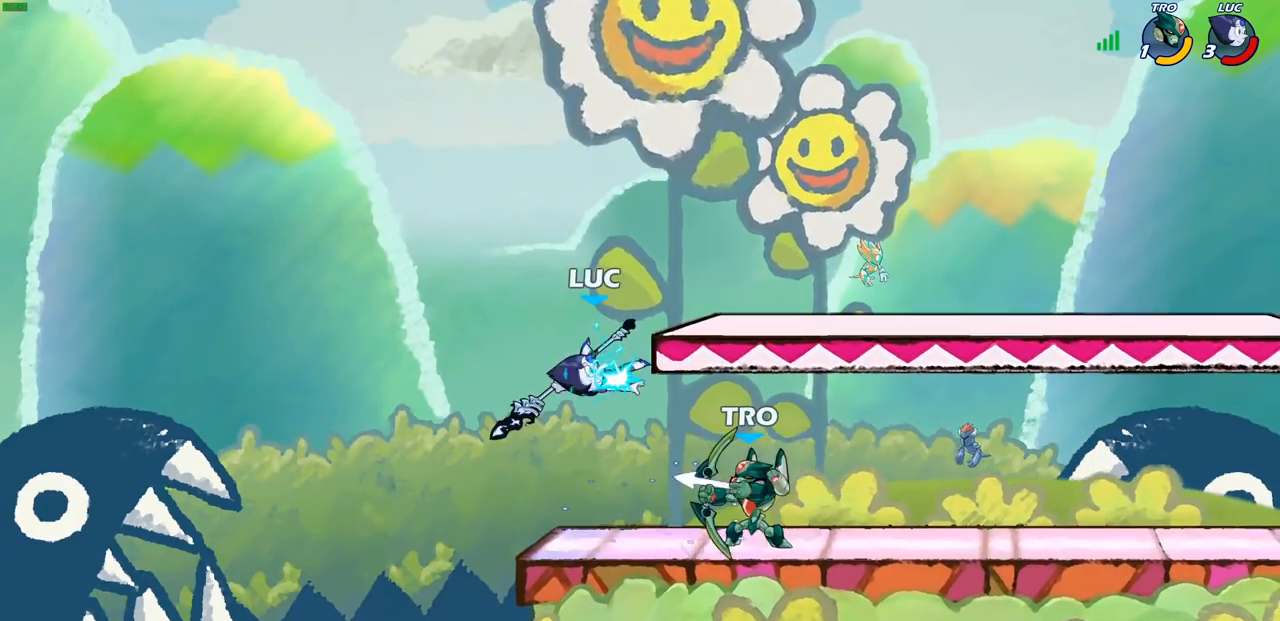
{"buttons": [], "left_stick": "right", "right_stick": "center", "events": [[67, "left_stick", "up-right"], [100, "R2", "down"], [167, "left_stick", "up-left"], [400, "left_stick", "up-right"], [417, "R2", "up"], [450, "left_stick", "right"]]}
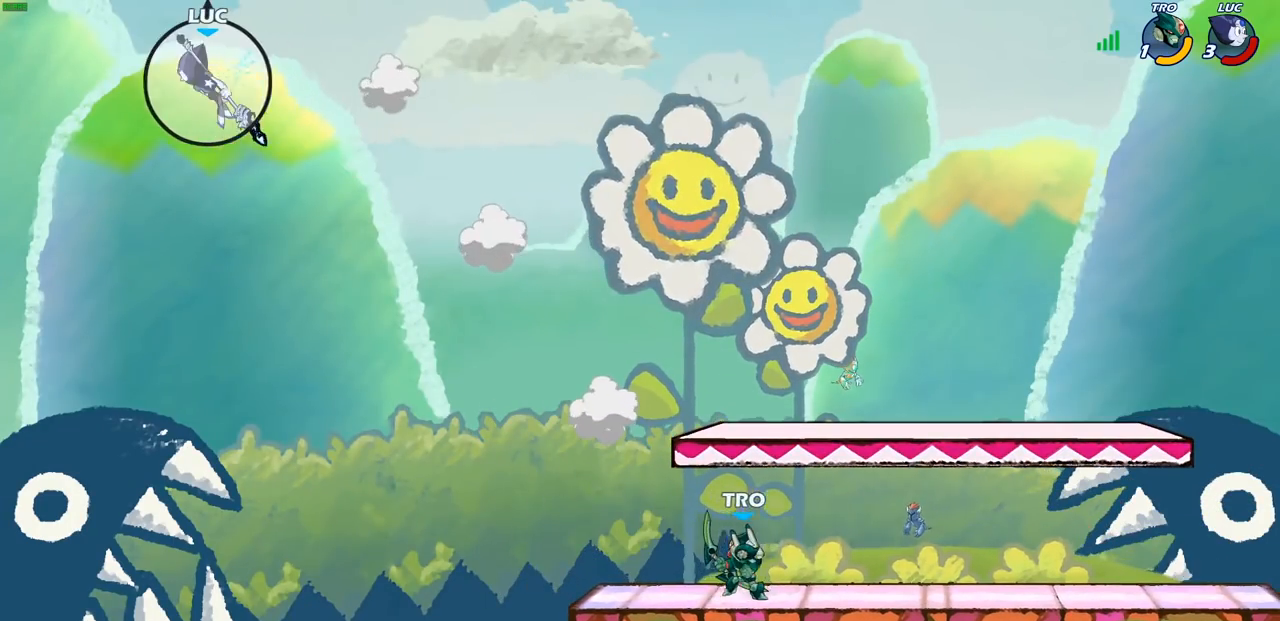
{"buttons": ["R2"], "left_stick": "right", "right_stick": "center", "events": [[17, "R2", "down"], [133, "R2", "up"], [233, "R2", "down"], [333, "R2", "up"], [417, "R2", "down"]]}
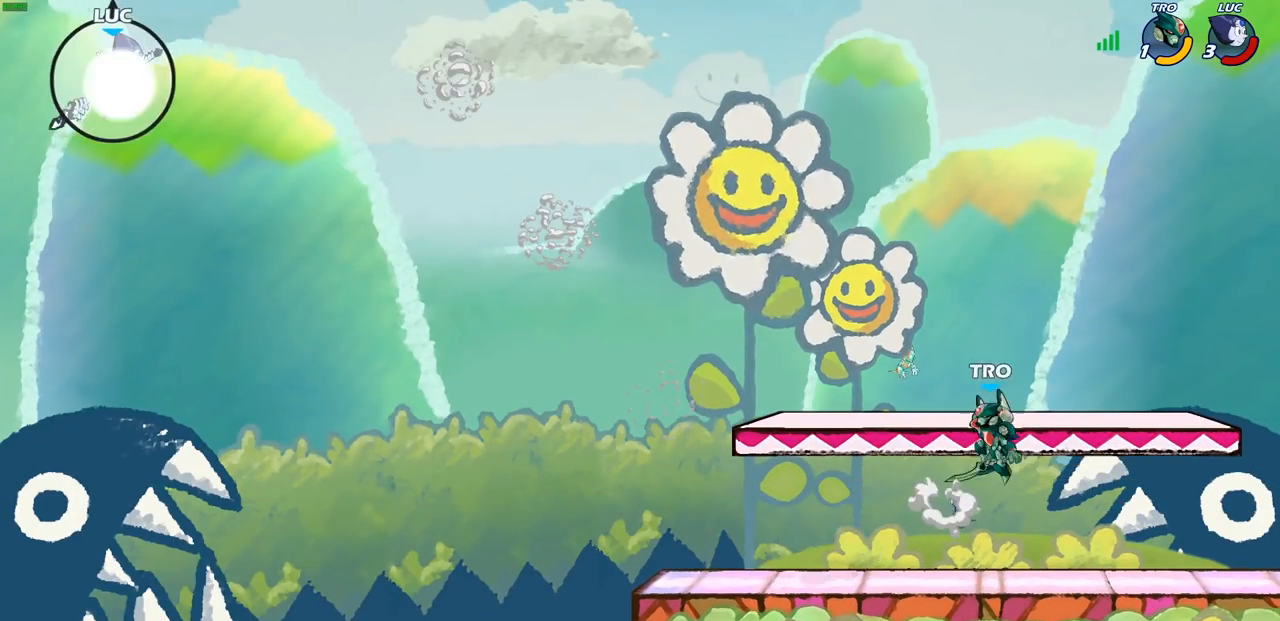
{"buttons": ["R1"], "left_stick": "down-right", "right_stick": "center", "events": [[67, "R2", "up"], [300, "left_stick", "down-right"], [483, "R1", "down"]]}
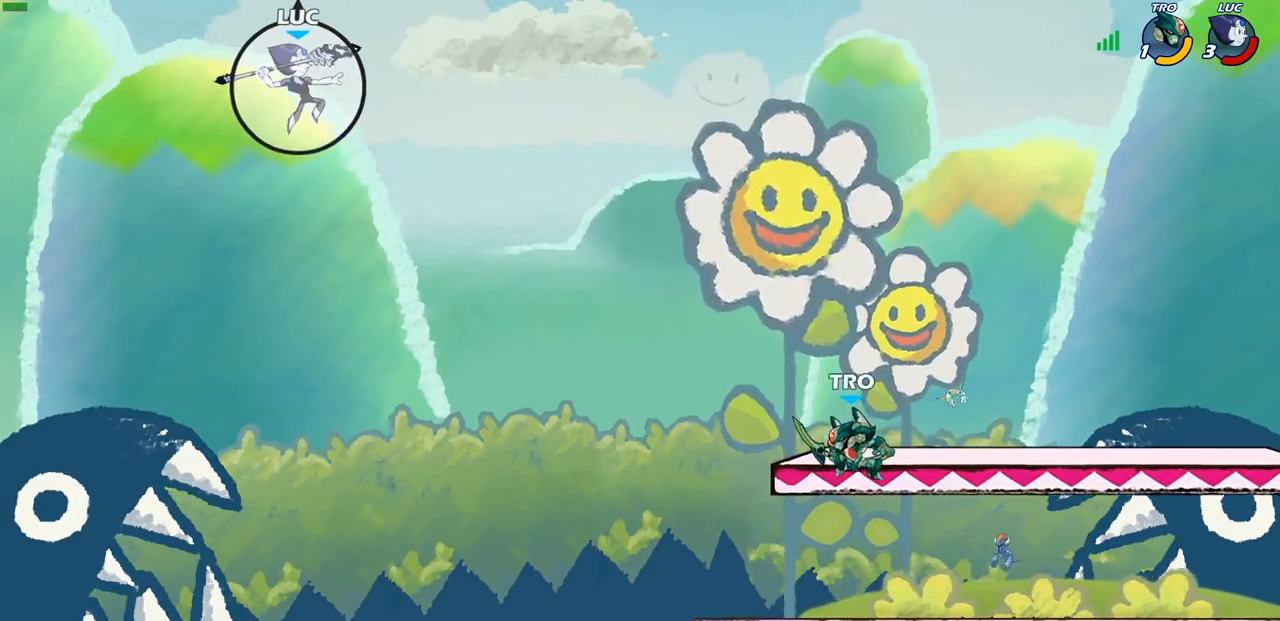
{"buttons": [], "left_stick": "down", "right_stick": "center", "events": [[50, "R1", "up"], [100, "left_stick", "center"], [350, "left_stick", "down"]]}
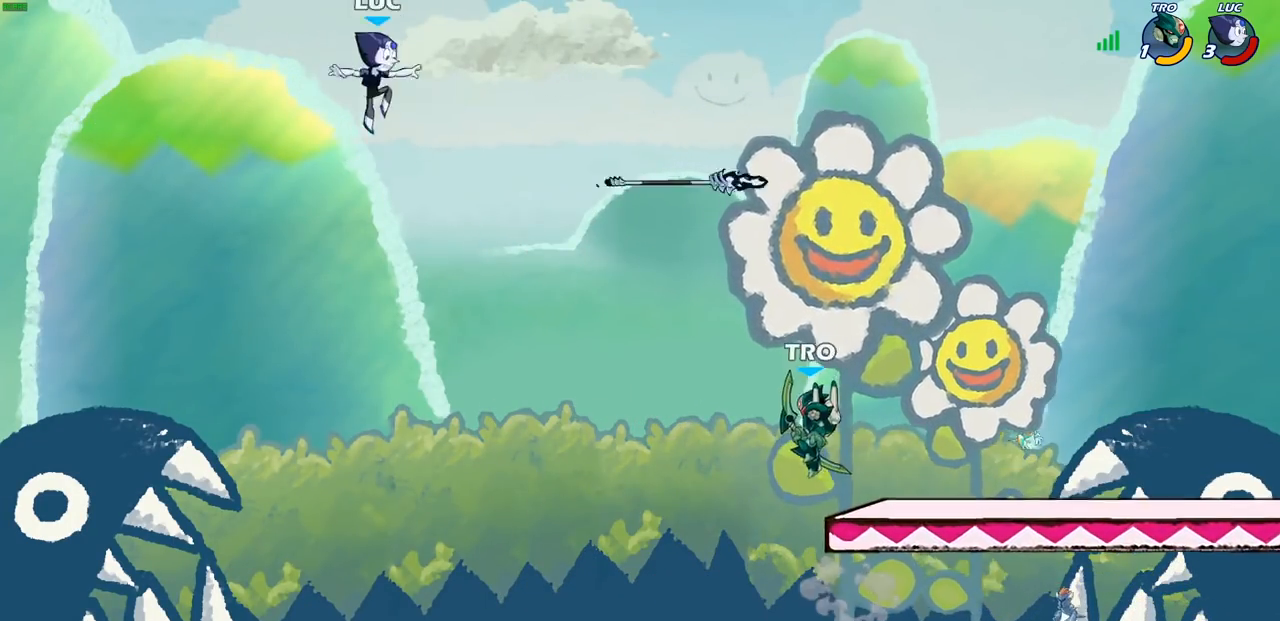
{"buttons": [], "left_stick": "right", "right_stick": "center", "events": [[33, "left_stick", "down-right"], [267, "left_stick", "right"]]}
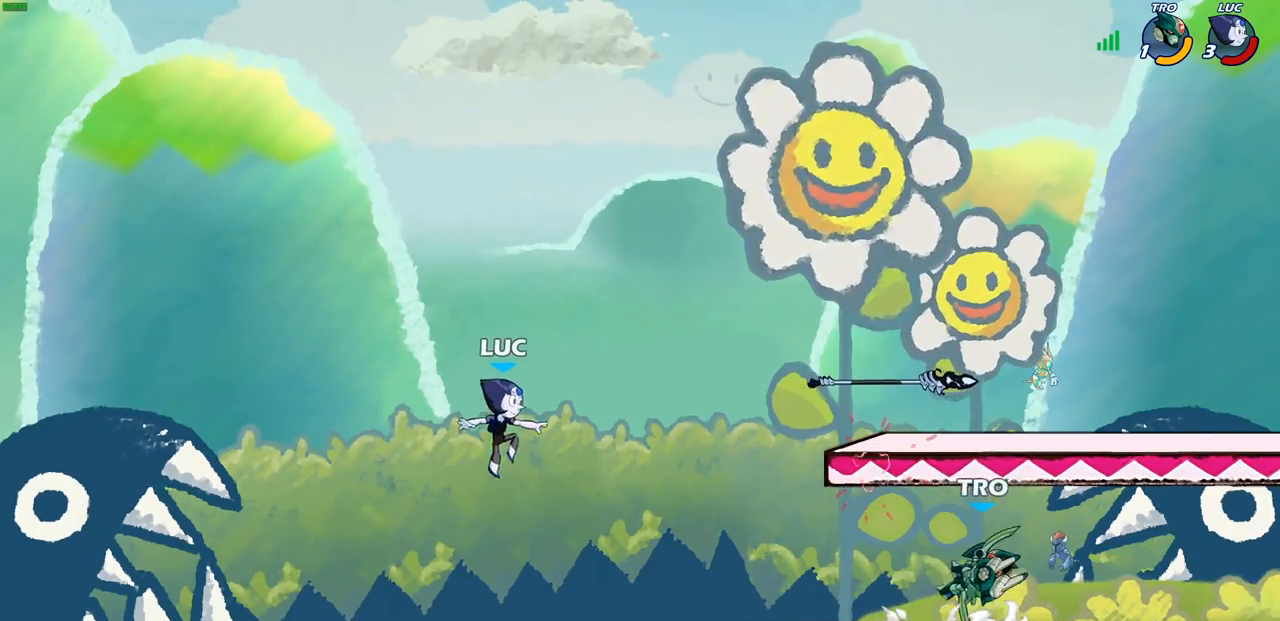
{"buttons": ["CROSS"], "left_stick": "up-right", "right_stick": "center", "events": [[150, "left_stick", "up-right"], [167, "CROSS", "down"], [300, "CROSS", "up"], [400, "CROSS", "down"]]}
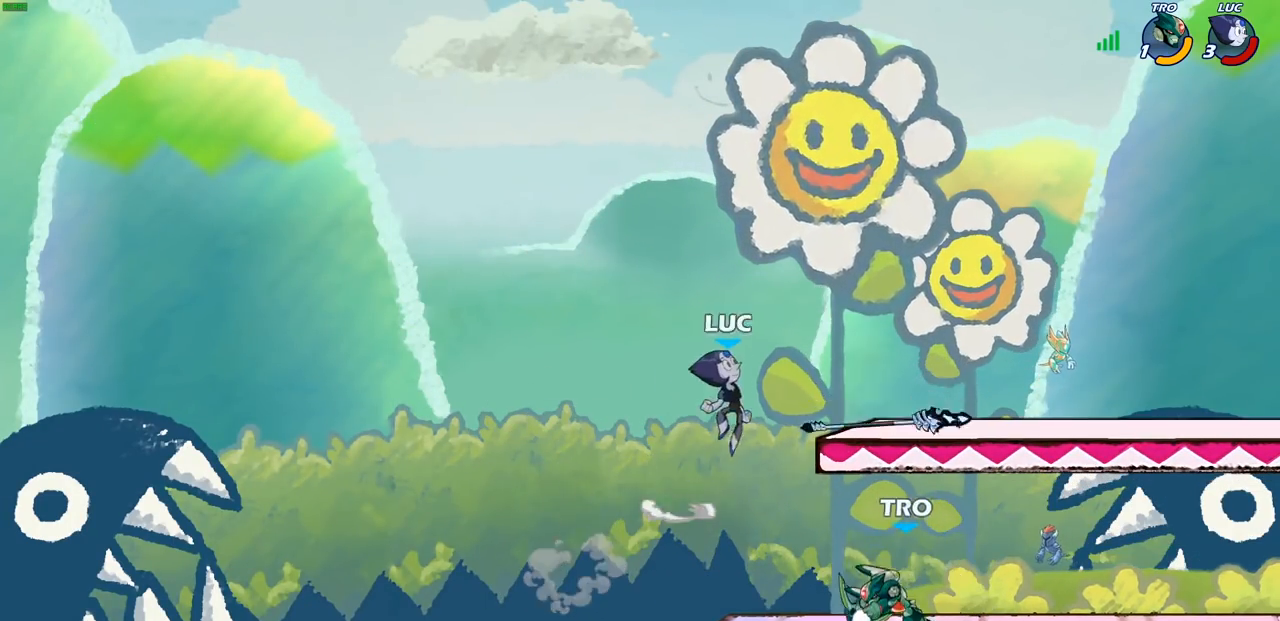
{"buttons": ["SQUARE"], "left_stick": "center", "right_stick": "center", "events": [[83, "CROSS", "up"], [83, "R1", "down"], [117, "left_stick", "up-left"], [200, "R1", "up"], [250, "left_stick", "down-left"], [483, "SQUARE", "down"], [483, "left_stick", "center"]]}
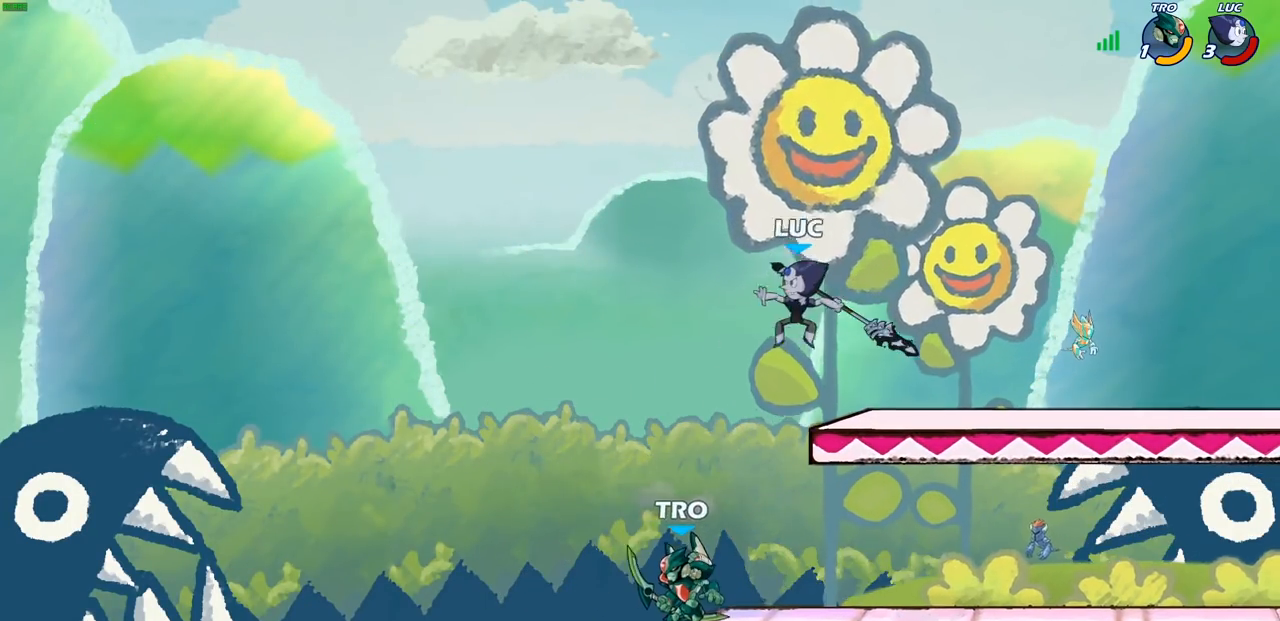
{"buttons": [], "left_stick": "center", "right_stick": "center", "events": [[67, "SQUARE", "up"]]}
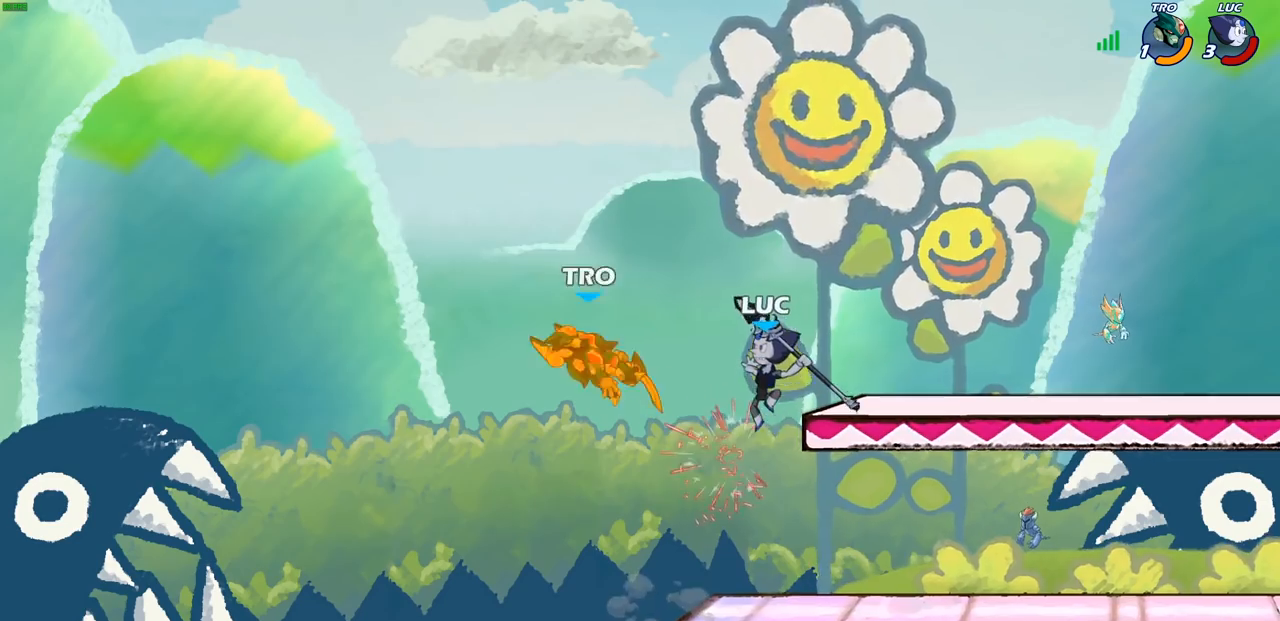
{"buttons": ["CIRCLE"], "left_stick": "center", "right_stick": "center", "events": [[167, "R1", "down"], [167, "R2", "down"], [200, "CIRCLE", "down"], [283, "R1", "up"], [283, "R2", "up"]]}
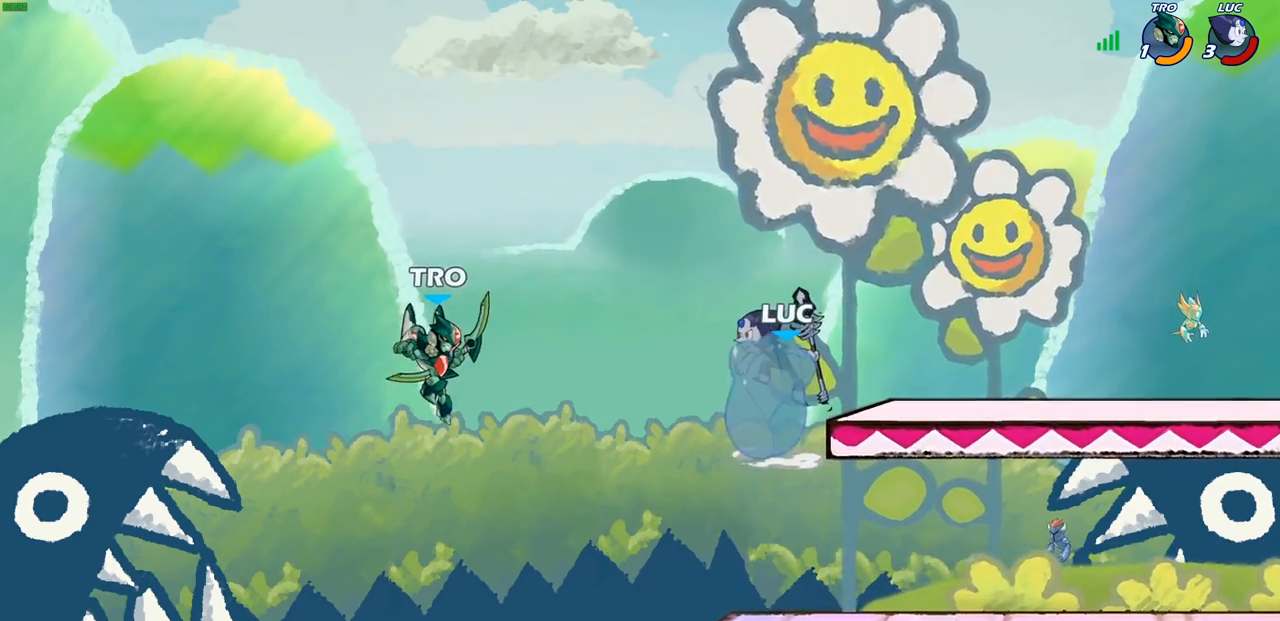
{"buttons": [], "left_stick": "center", "right_stick": "center", "events": [[483, "CIRCLE", "up"]]}
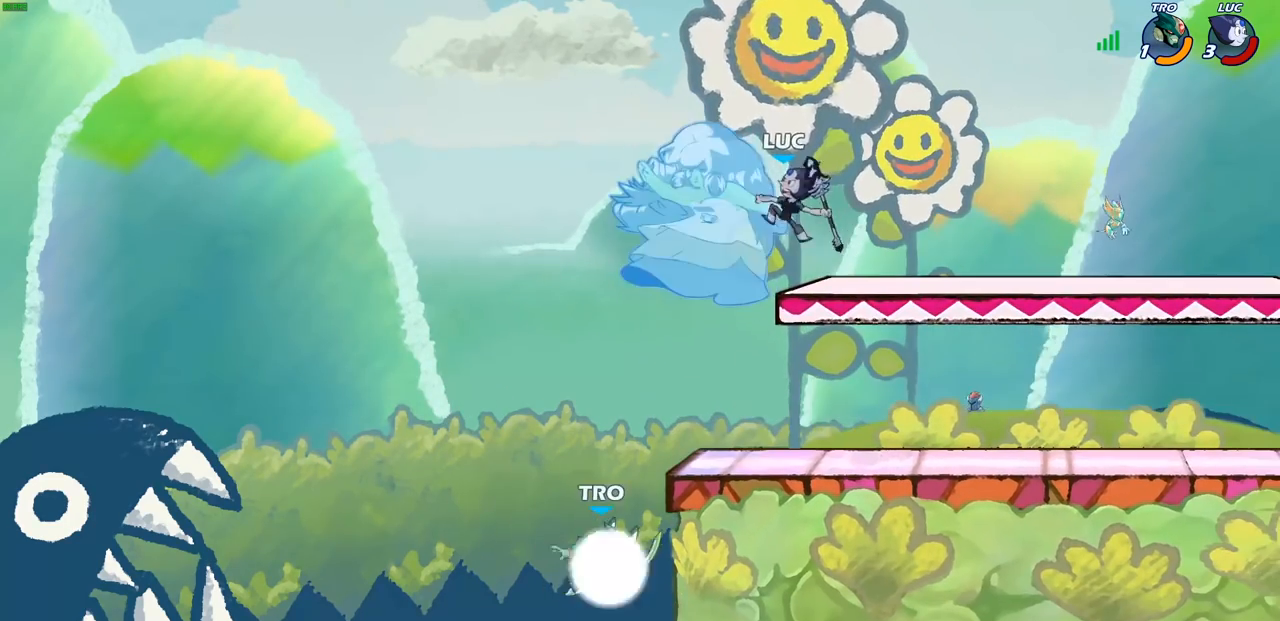
{"buttons": [], "left_stick": "right", "right_stick": "center", "events": [[267, "CIRCLE", "down"], [367, "CIRCLE", "up"], [450, "left_stick", "right"]]}
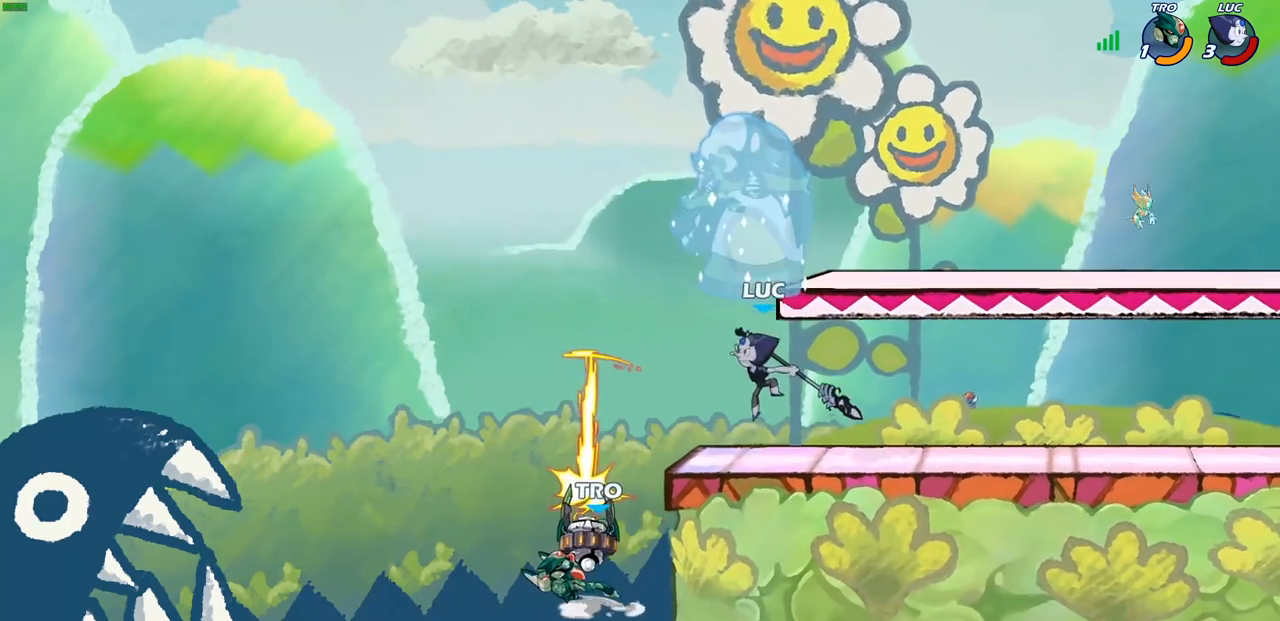
{"buttons": [], "left_stick": "up-left", "right_stick": "center", "events": [[50, "left_stick", "center"], [100, "left_stick", "right"], [367, "left_stick", "up-left"]]}
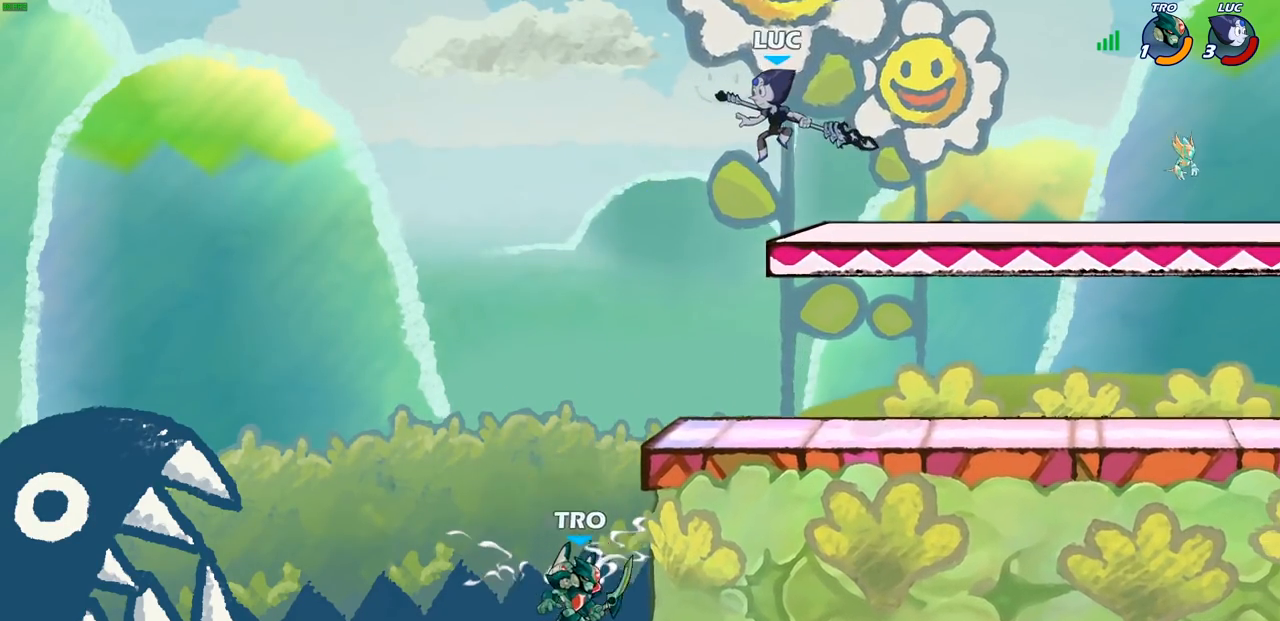
{"buttons": [], "left_stick": "center", "right_stick": "center", "events": [[50, "left_stick", "down-left"], [100, "R1", "down"], [133, "R1", "up"], [200, "left_stick", "center"]]}